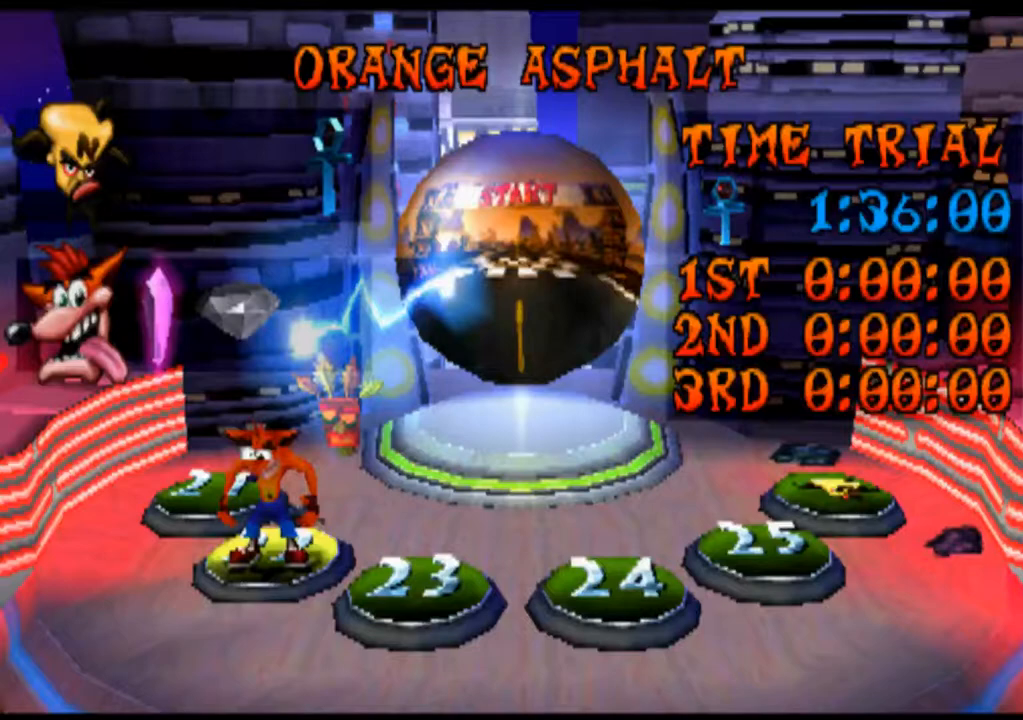
Gameplay with a controller (PlayStation layout); each line is a JSON object with the inputs held at the frame after it. "events" lists button and stick changes between this image and that frame as [ms after this image, input, new state], when the widget could be followed in between. Not read: L3 R3 right_stick.
{"buttons": [], "left_stick": "center", "events": [[267, "SELECT", "up"]]}
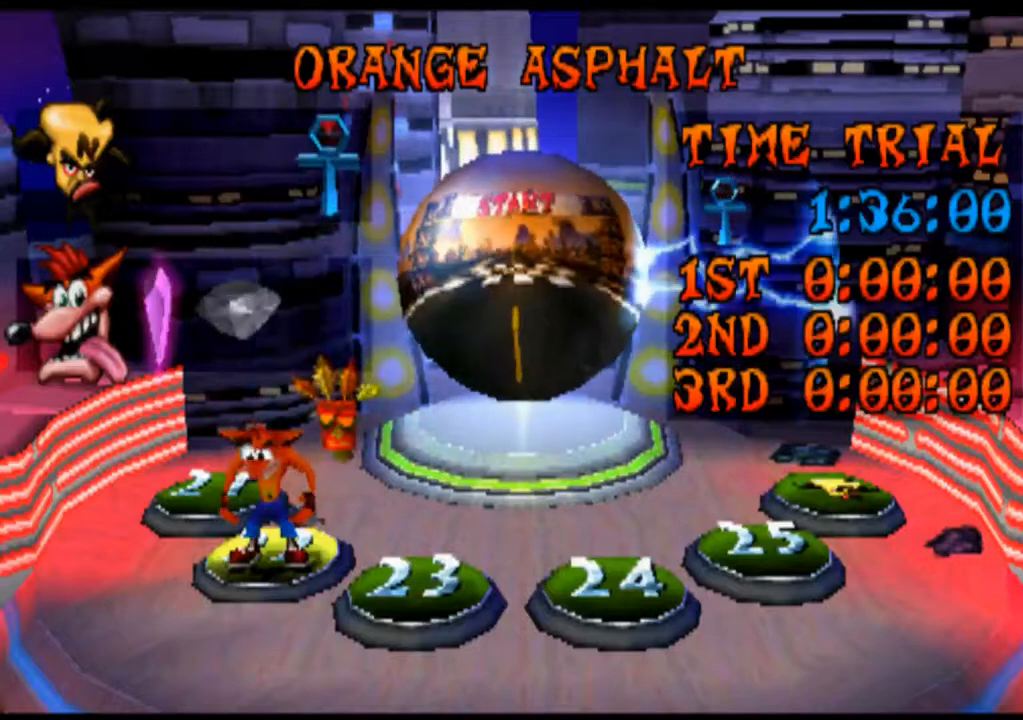
{"buttons": [], "left_stick": "center", "events": []}
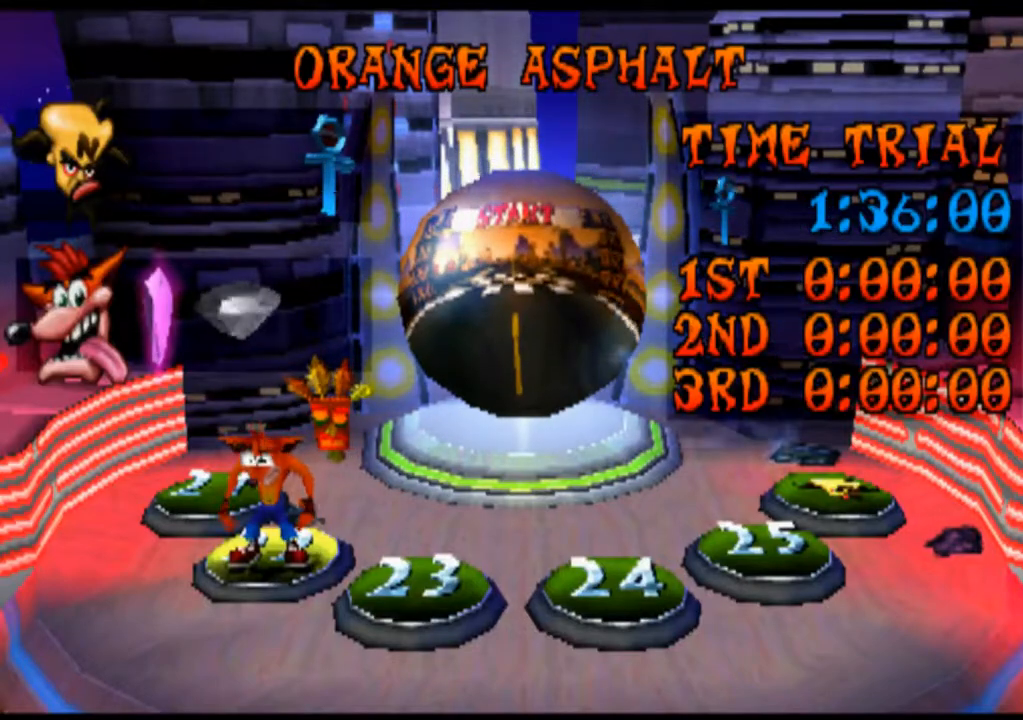
{"buttons": ["DPAD_RIGHT"], "left_stick": "right", "events": [[500, "DPAD_RIGHT", "down"], [500, "left_stick", "right"]]}
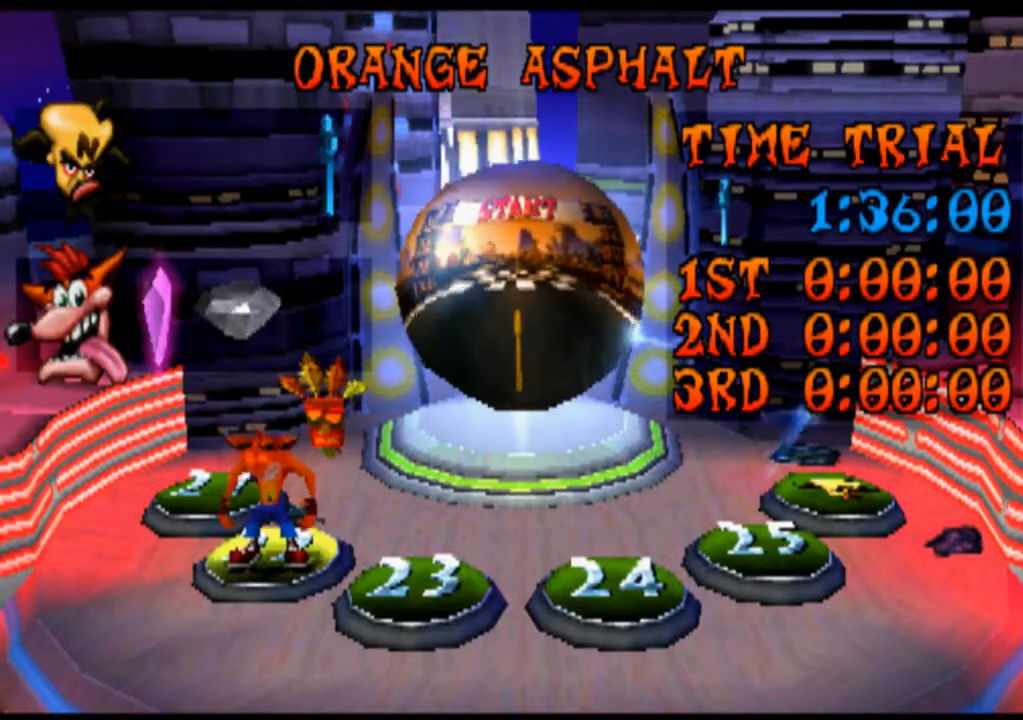
{"buttons": ["CROSS", "DPAD_UP", "DPAD_RIGHT"], "left_stick": "up-right", "events": [[33, "DPAD_UP", "down"], [33, "left_stick", "up-right"], [133, "CROSS", "down"]]}
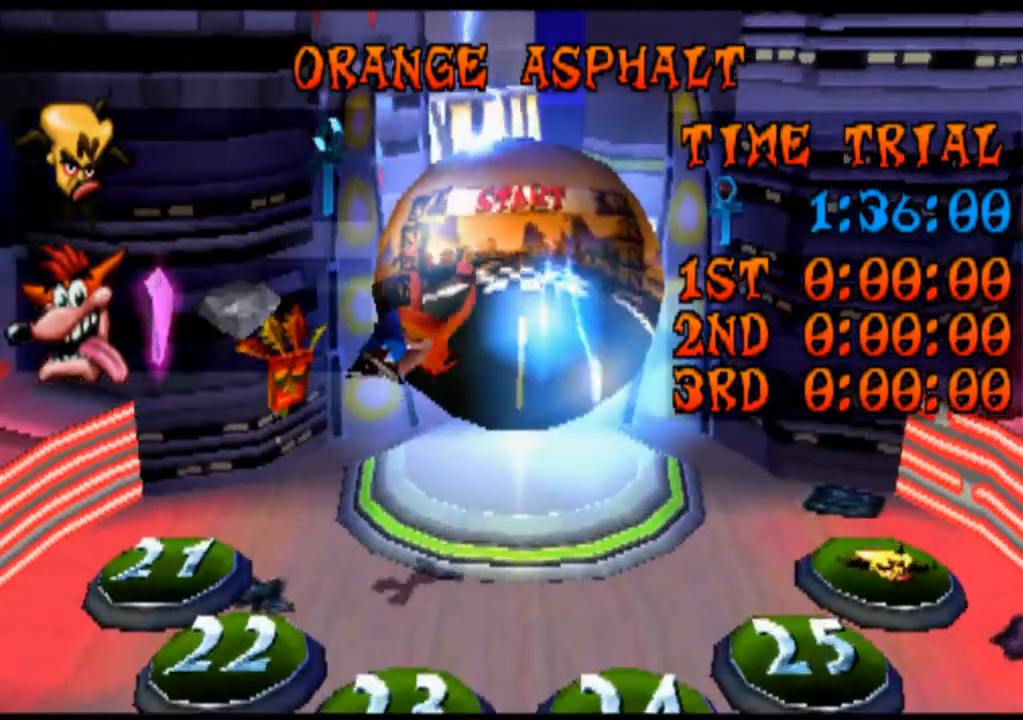
{"buttons": ["DPAD_UP"], "left_stick": "up", "events": [[167, "DPAD_UP", "up"], [200, "DPAD_UP", "down"], [267, "CROSS", "up"], [300, "DPAD_RIGHT", "up"], [300, "left_stick", "up"]]}
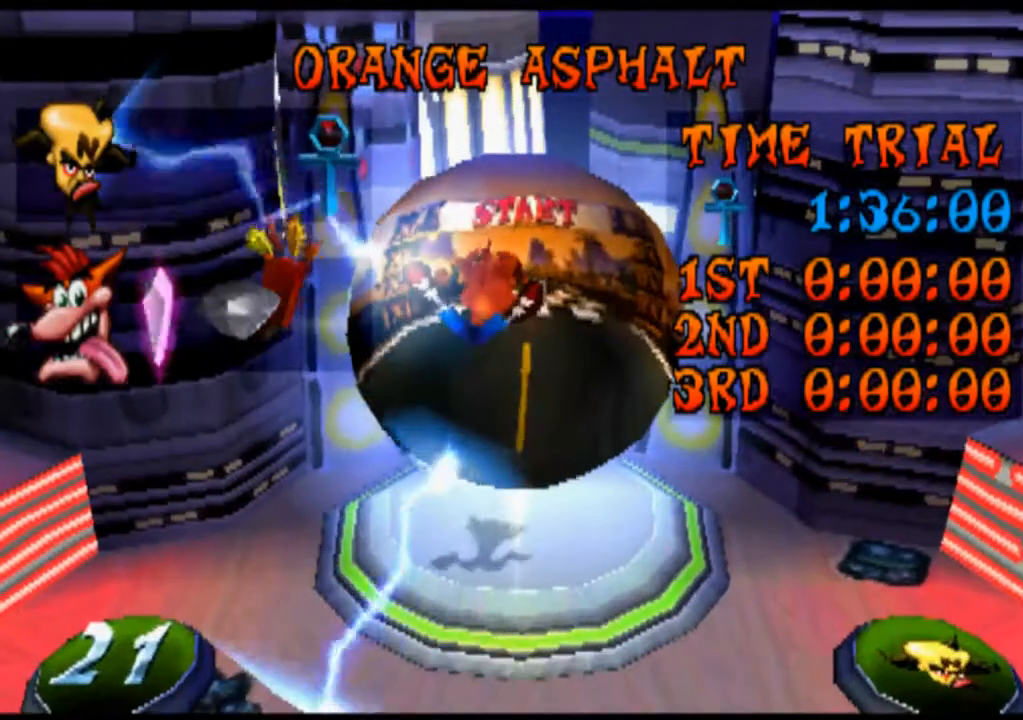
{"buttons": [], "left_stick": "center", "events": [[300, "DPAD_UP", "up"], [300, "left_stick", "center"]]}